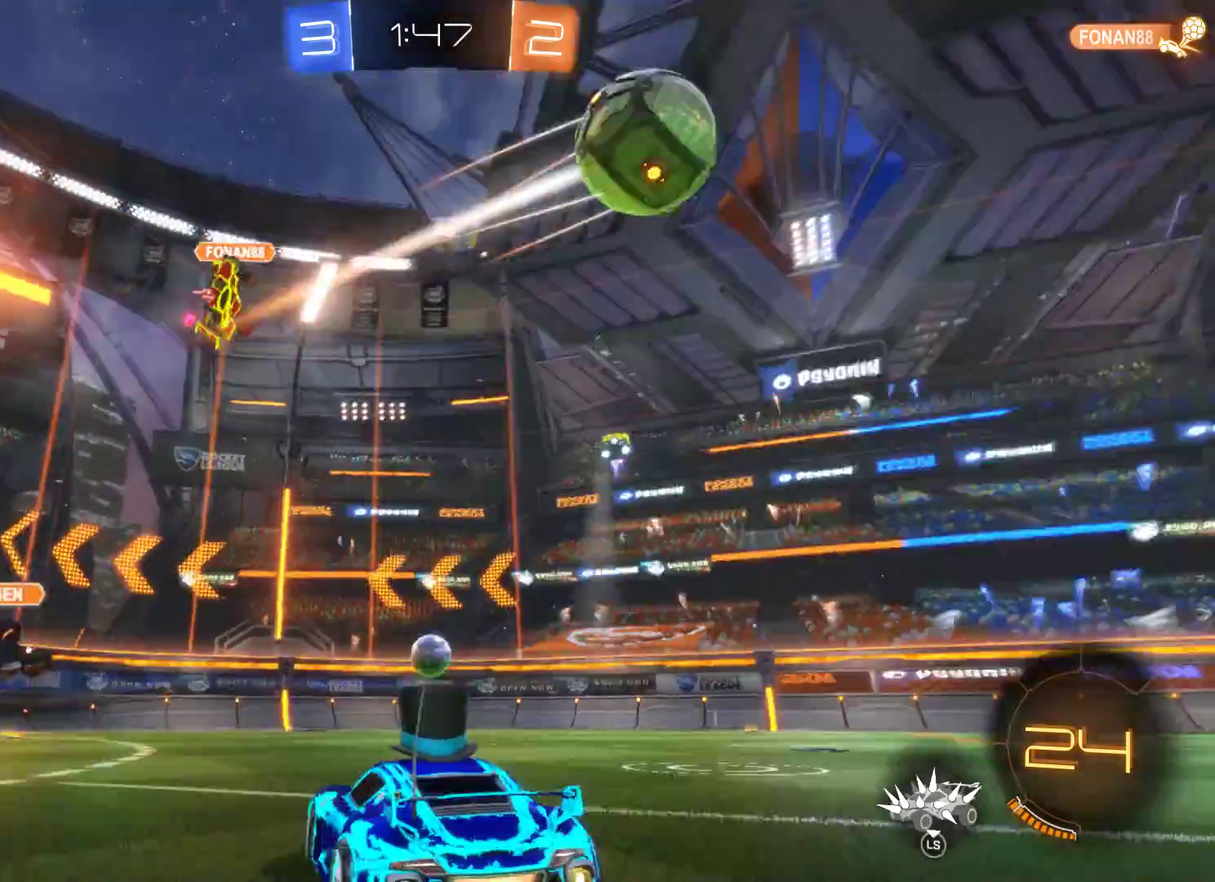
Gameplay with a controller (Xbox layout); each line is a JSON object with the inputs held at the frame after it. "events" lists button and stick changes between this image and that frame as [ms after this image, input, new state], when the widget could be followed in between.
{"buttons": ["R2"], "left_stick": "right", "right_stick": "center", "events": []}
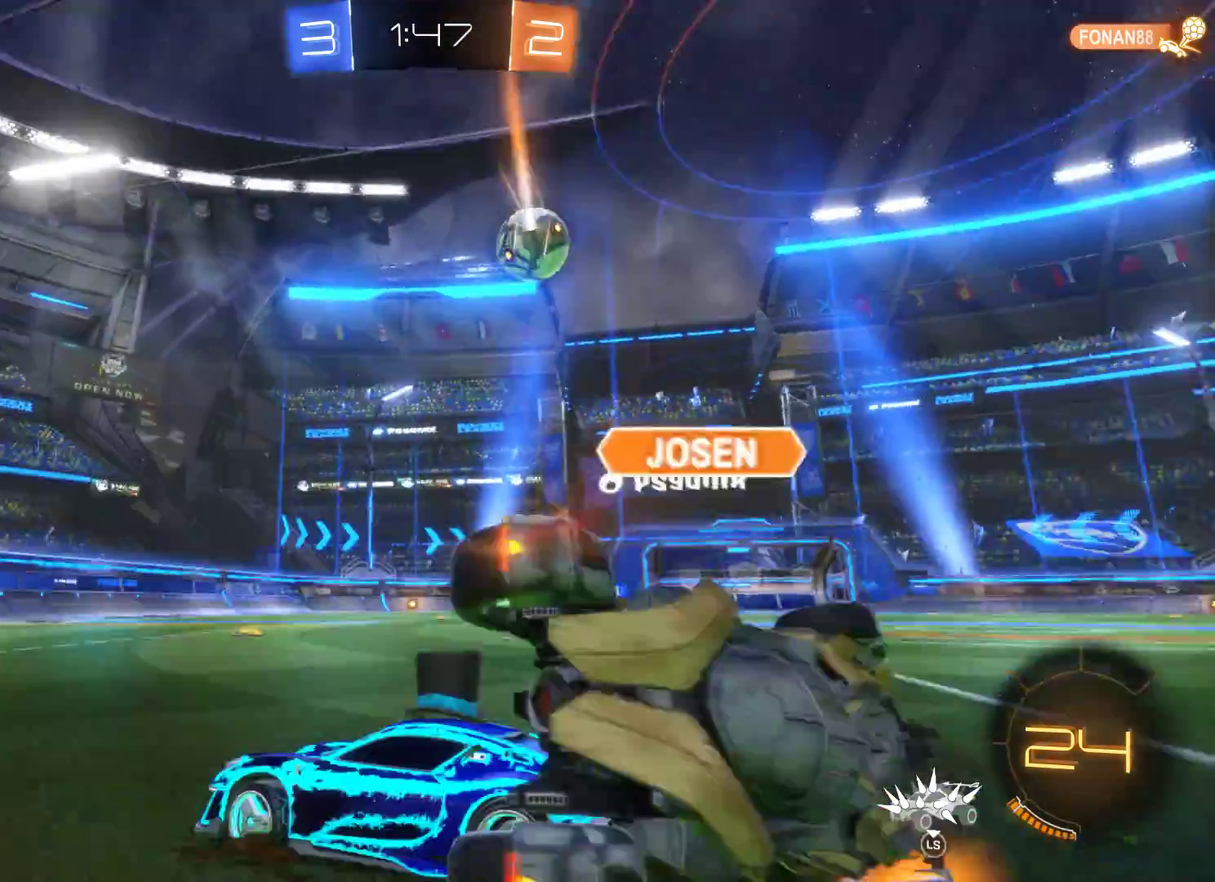
{"buttons": ["R2"], "left_stick": "right", "right_stick": "center", "events": []}
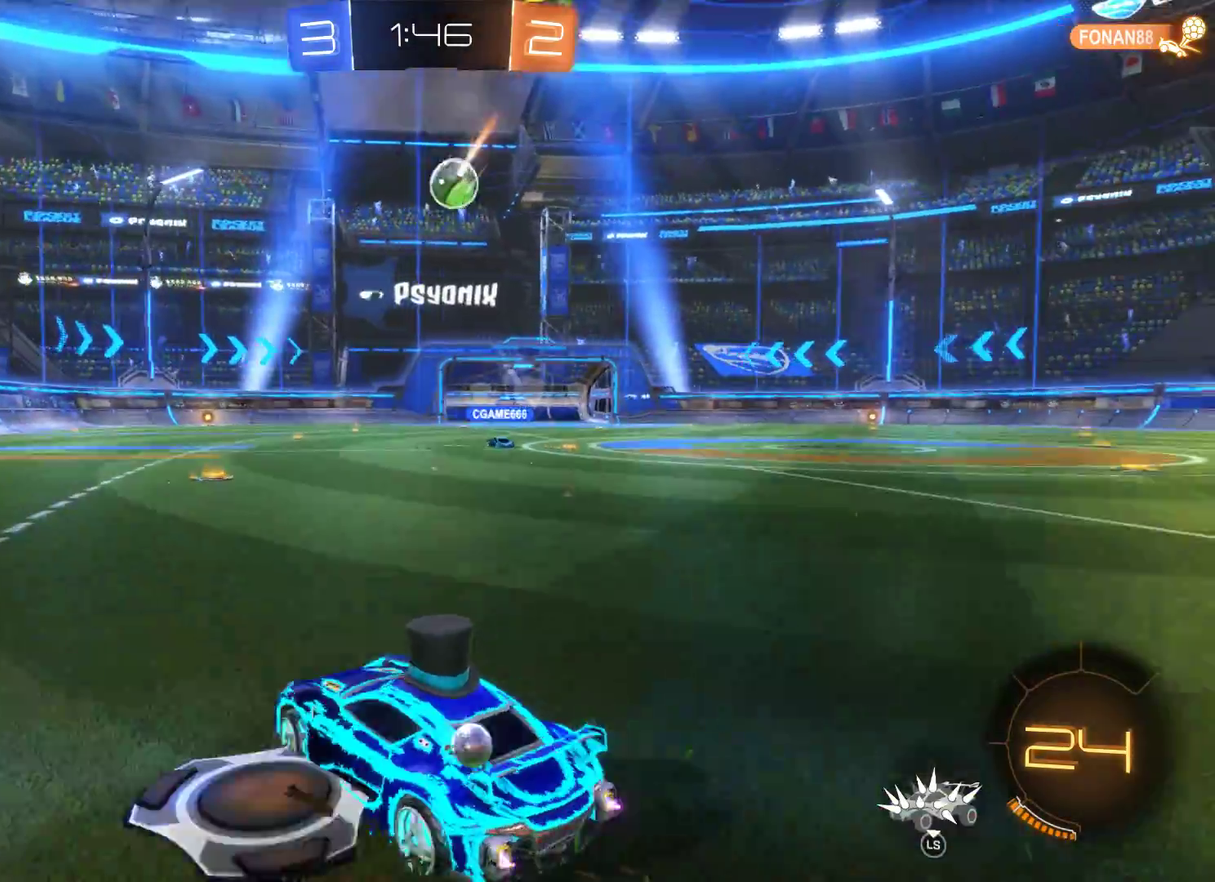
{"buttons": ["A", "R2"], "left_stick": "up", "right_stick": "center", "events": [[433, "A", "down"], [433, "left_stick", "up"]]}
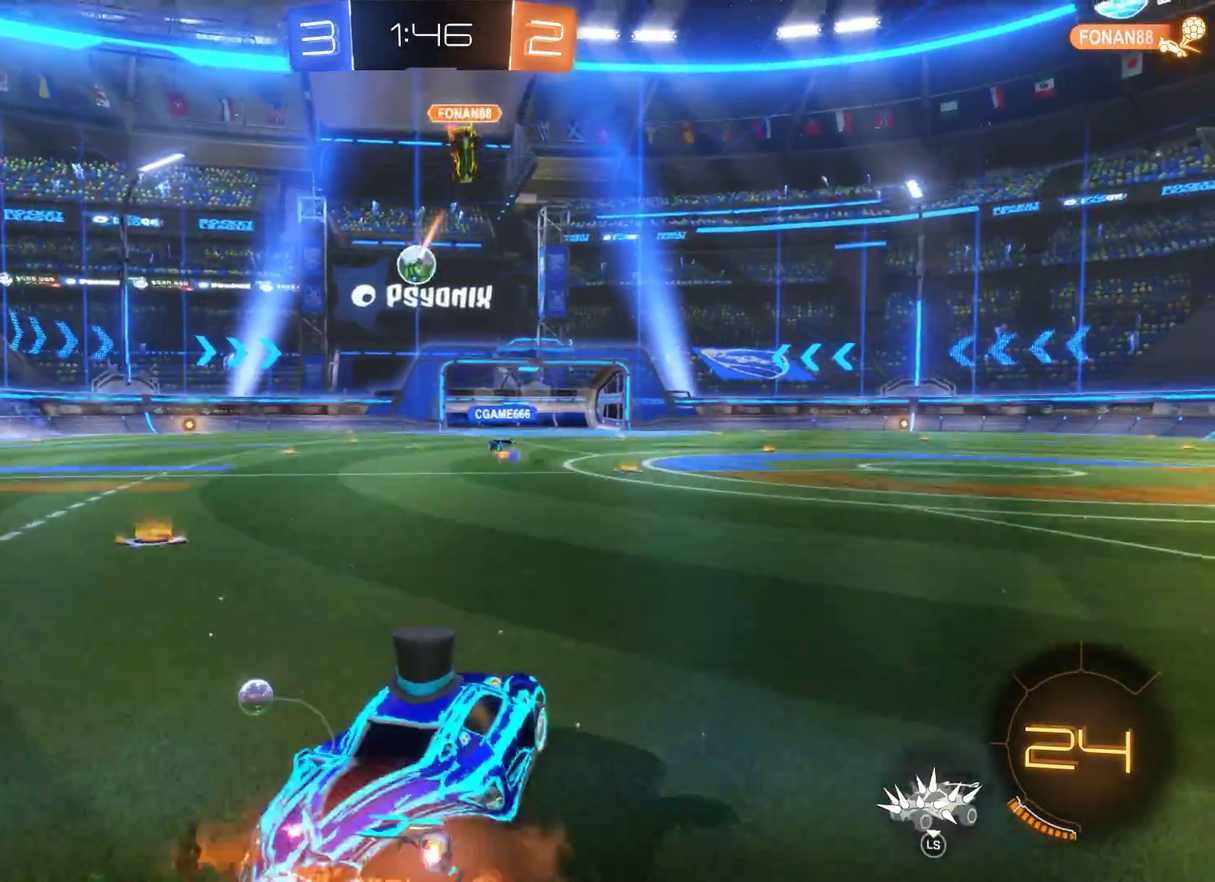
{"buttons": ["R2"], "left_stick": "center", "right_stick": "center", "events": [[33, "A", "up"], [100, "A", "down"], [267, "A", "up"], [367, "left_stick", "center"]]}
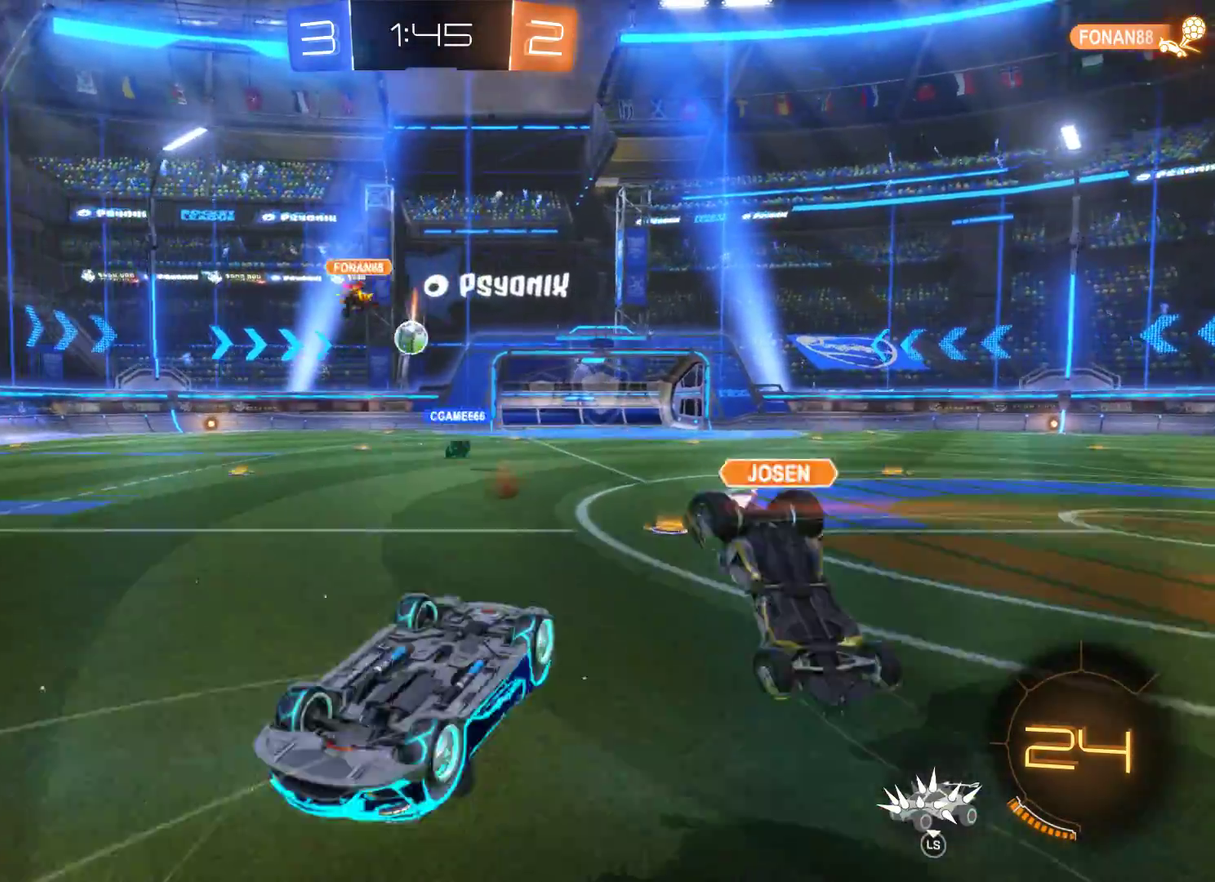
{"buttons": ["R2"], "left_stick": "center", "right_stick": "center", "events": []}
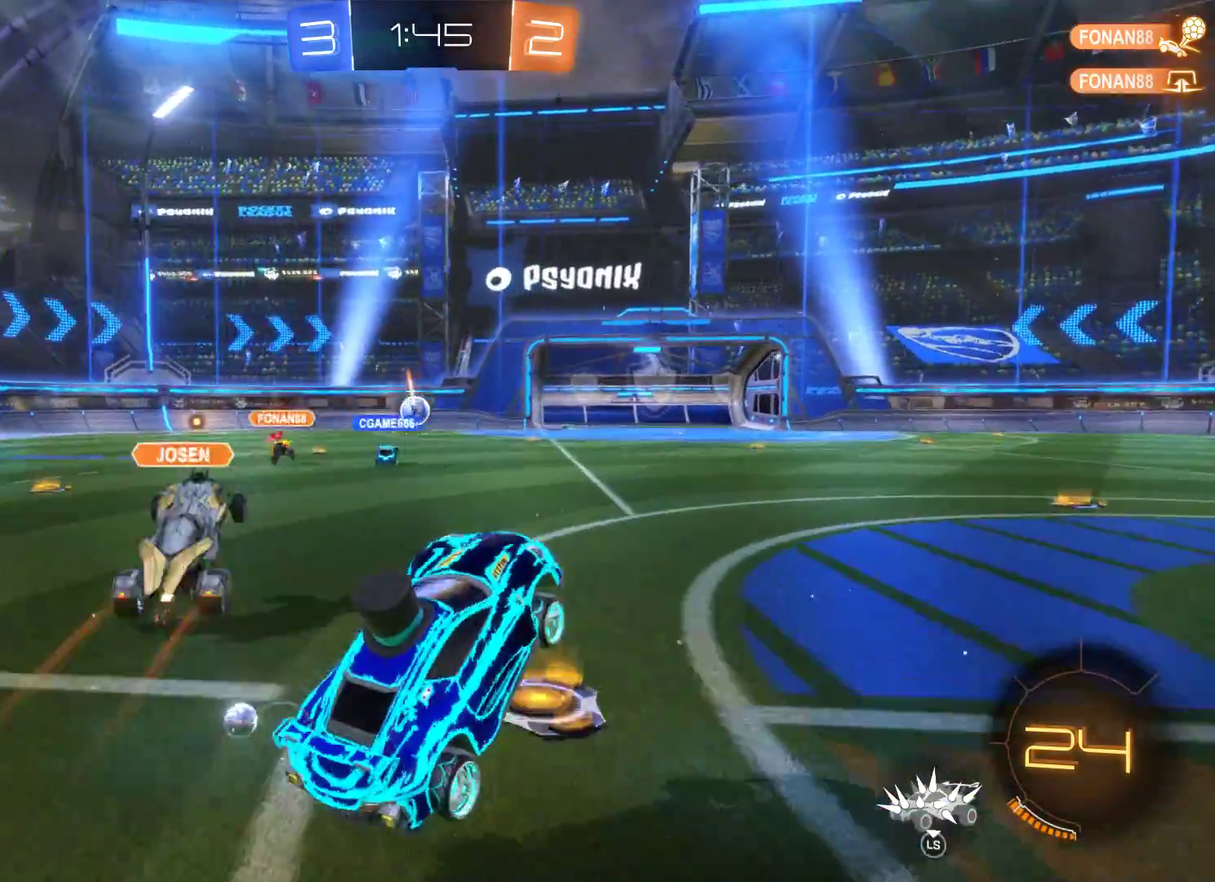
{"buttons": ["R2"], "left_stick": "center", "right_stick": "center", "events": [[200, "left_stick", "left"], [467, "left_stick", "center"]]}
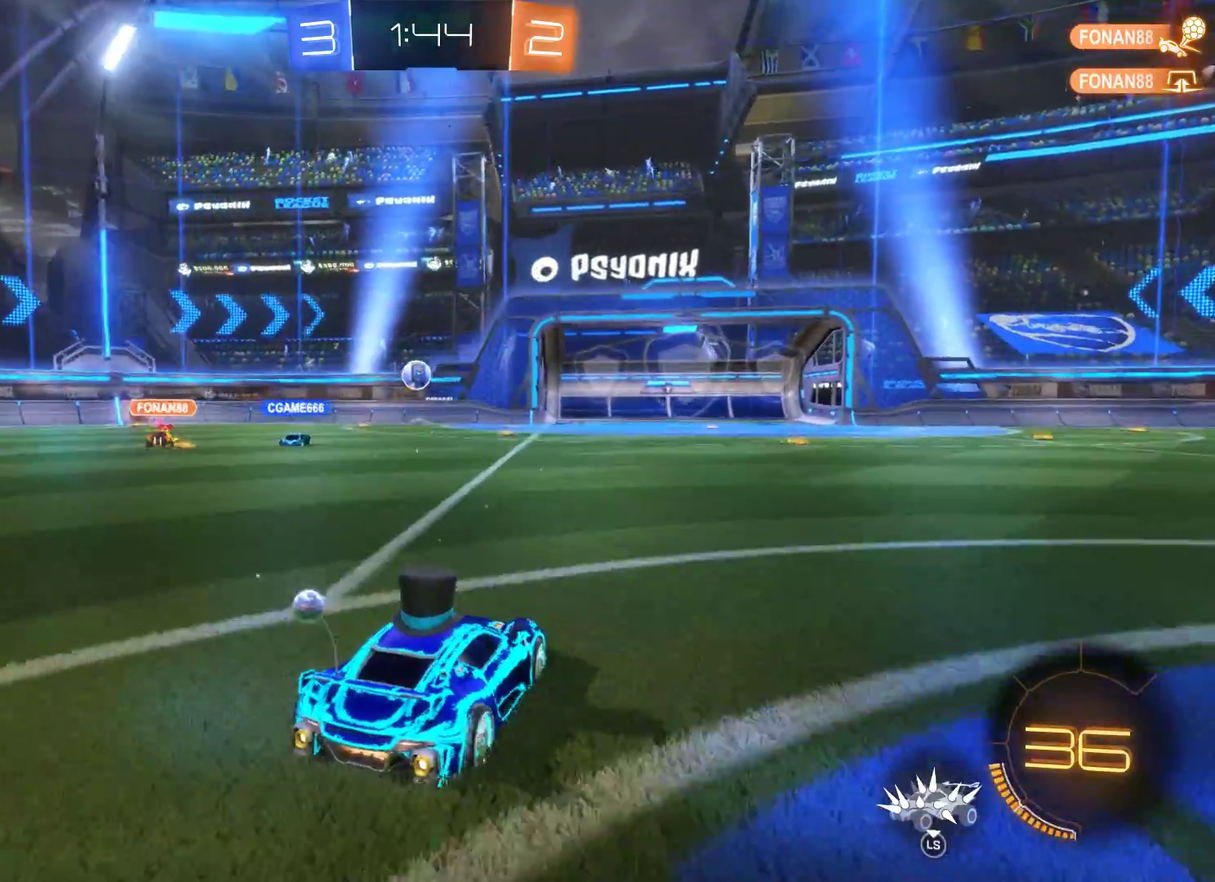
{"buttons": ["R2"], "left_stick": "center", "right_stick": "center", "events": [[67, "left_stick", "left"], [433, "left_stick", "center"]]}
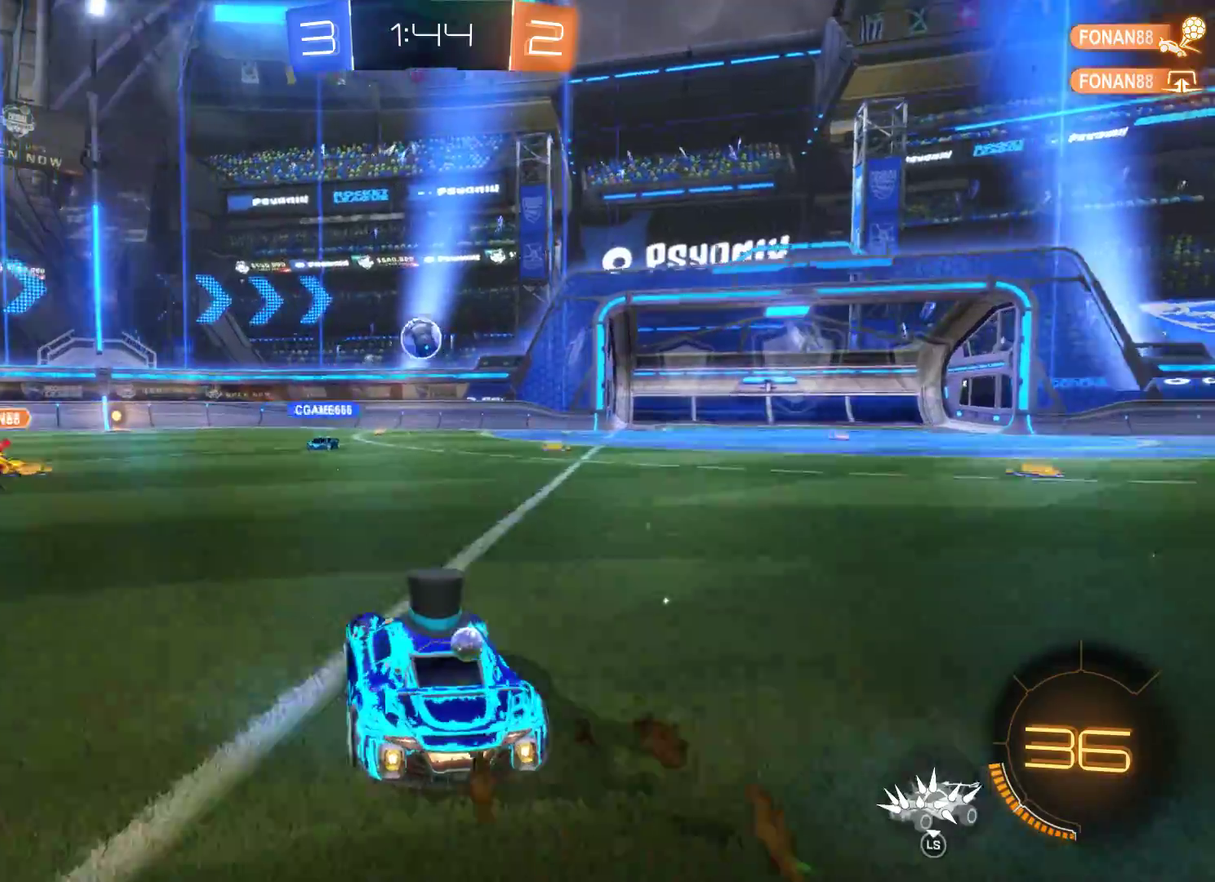
{"buttons": ["R2"], "left_stick": "left", "right_stick": "center", "events": [[33, "left_stick", "right"], [200, "left_stick", "center"], [500, "left_stick", "left"]]}
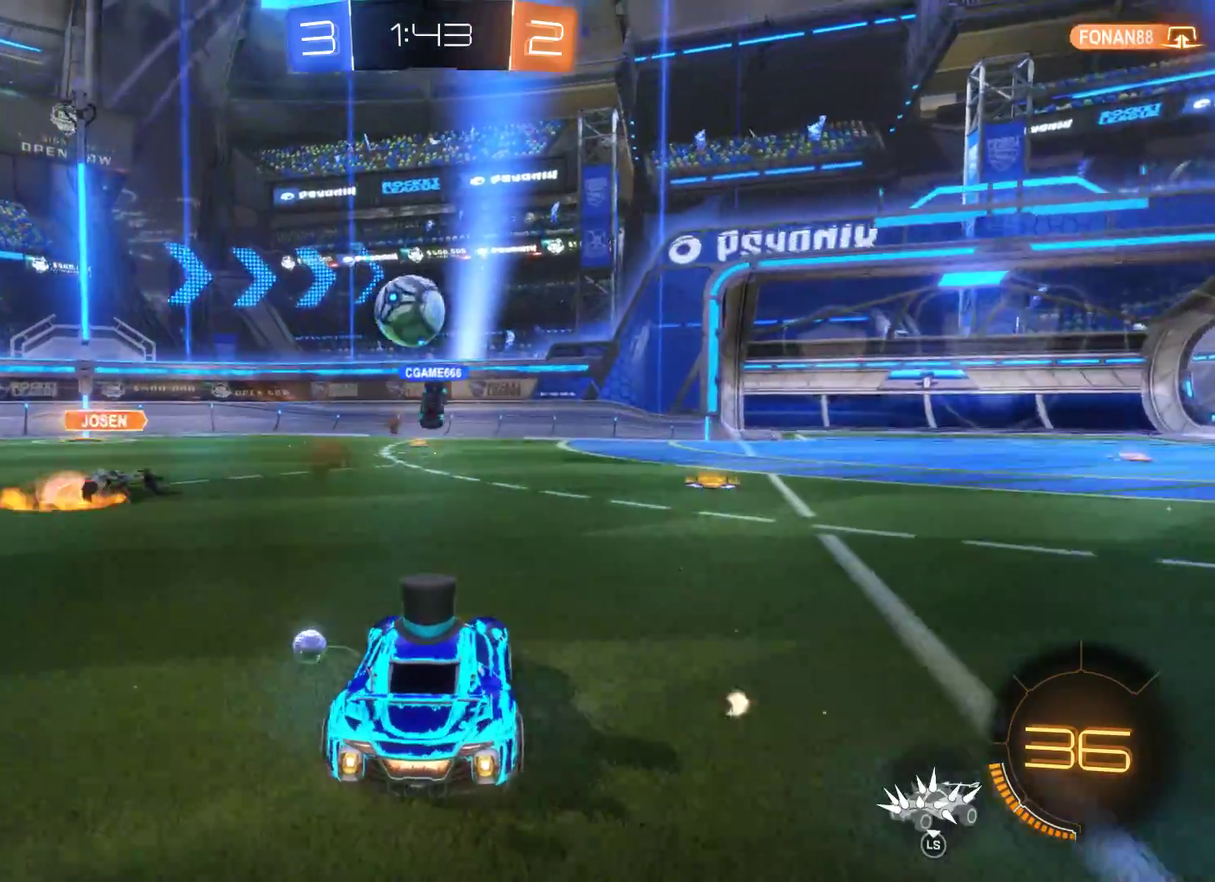
{"buttons": ["R2"], "left_stick": "right", "right_stick": "center", "events": [[167, "left_stick", "center"], [400, "left_stick", "right"]]}
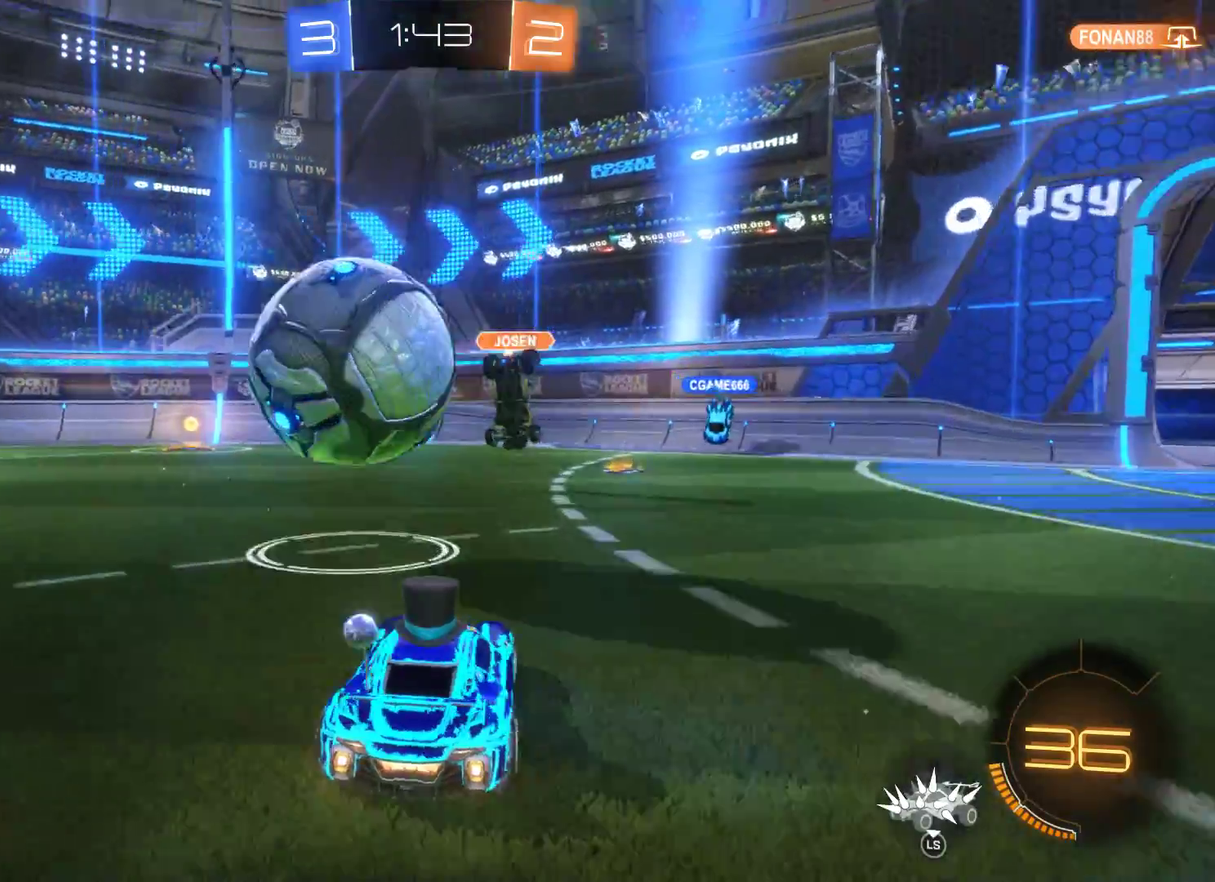
{"buttons": [], "left_stick": "left", "right_stick": "center", "events": [[67, "left_stick", "center"], [133, "left_stick", "left"], [300, "R2", "up"]]}
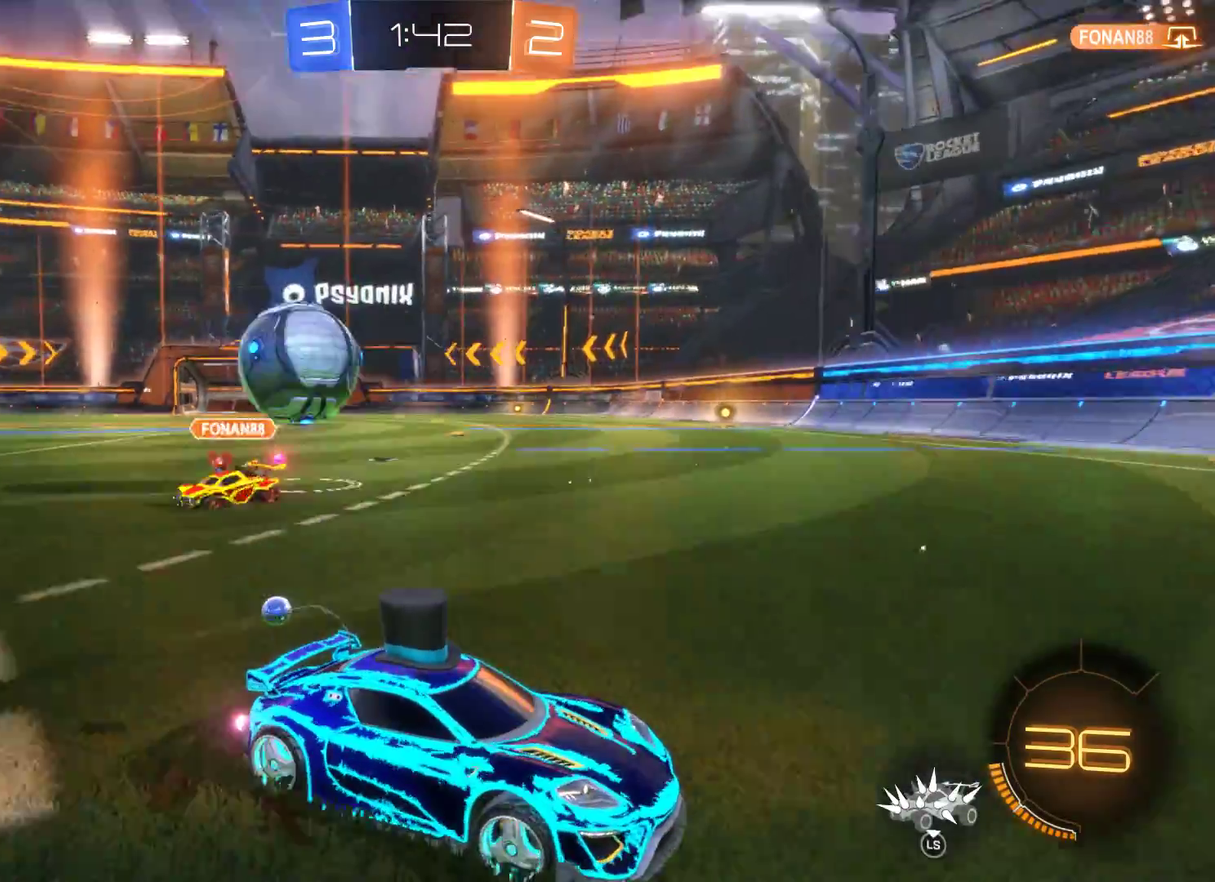
{"buttons": ["R2"], "left_stick": "left", "right_stick": "center", "events": [[367, "R2", "down"]]}
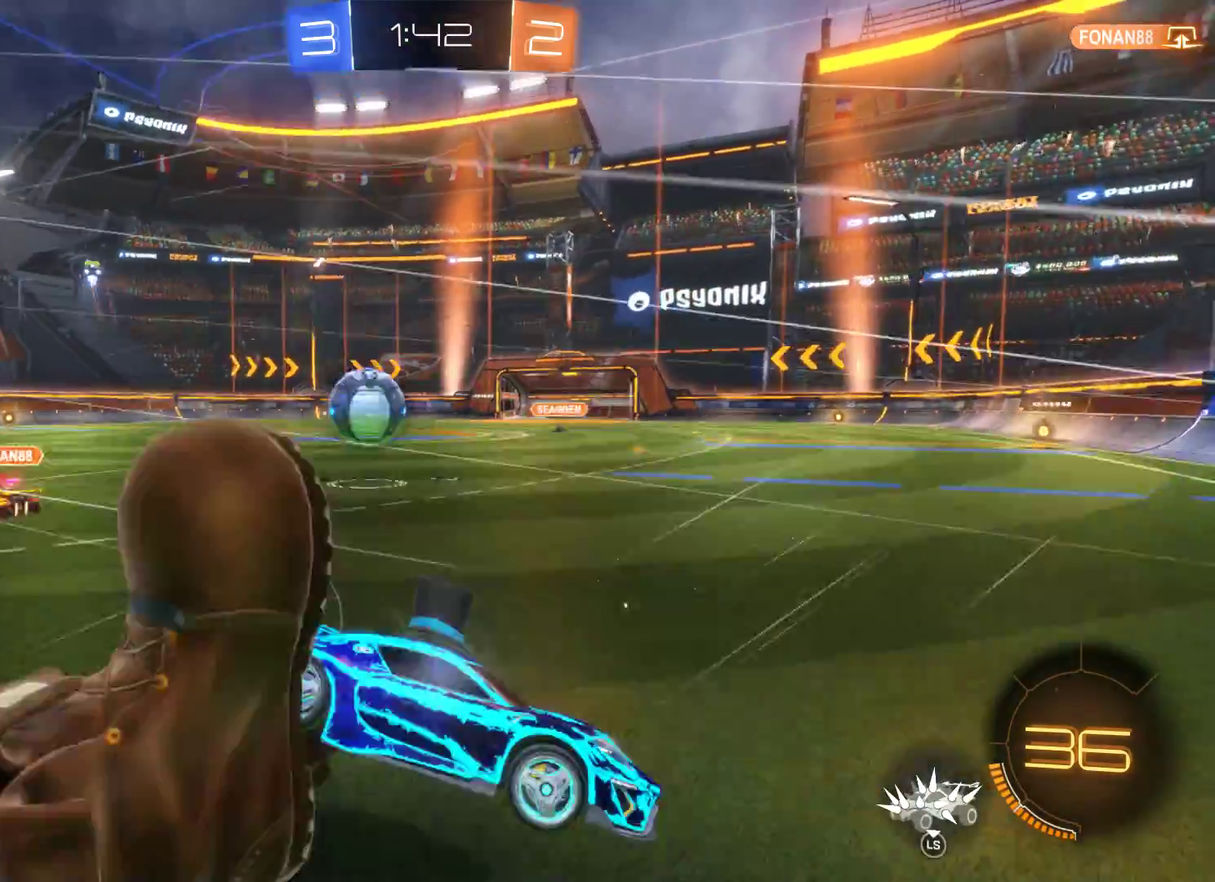
{"buttons": ["R2"], "left_stick": "center", "right_stick": "center", "events": [[500, "left_stick", "center"]]}
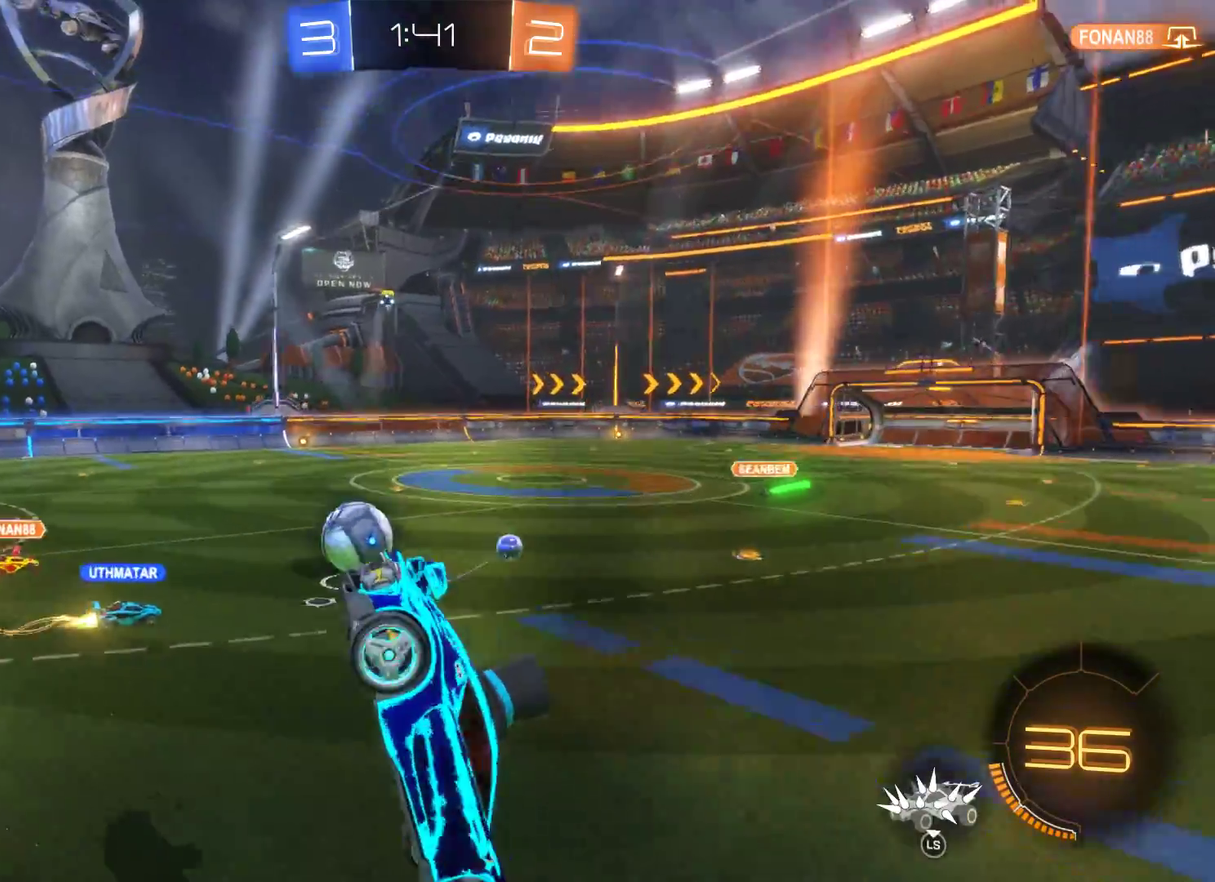
{"buttons": ["R2"], "left_stick": "center", "right_stick": "left", "events": [[133, "right_stick", "left"]]}
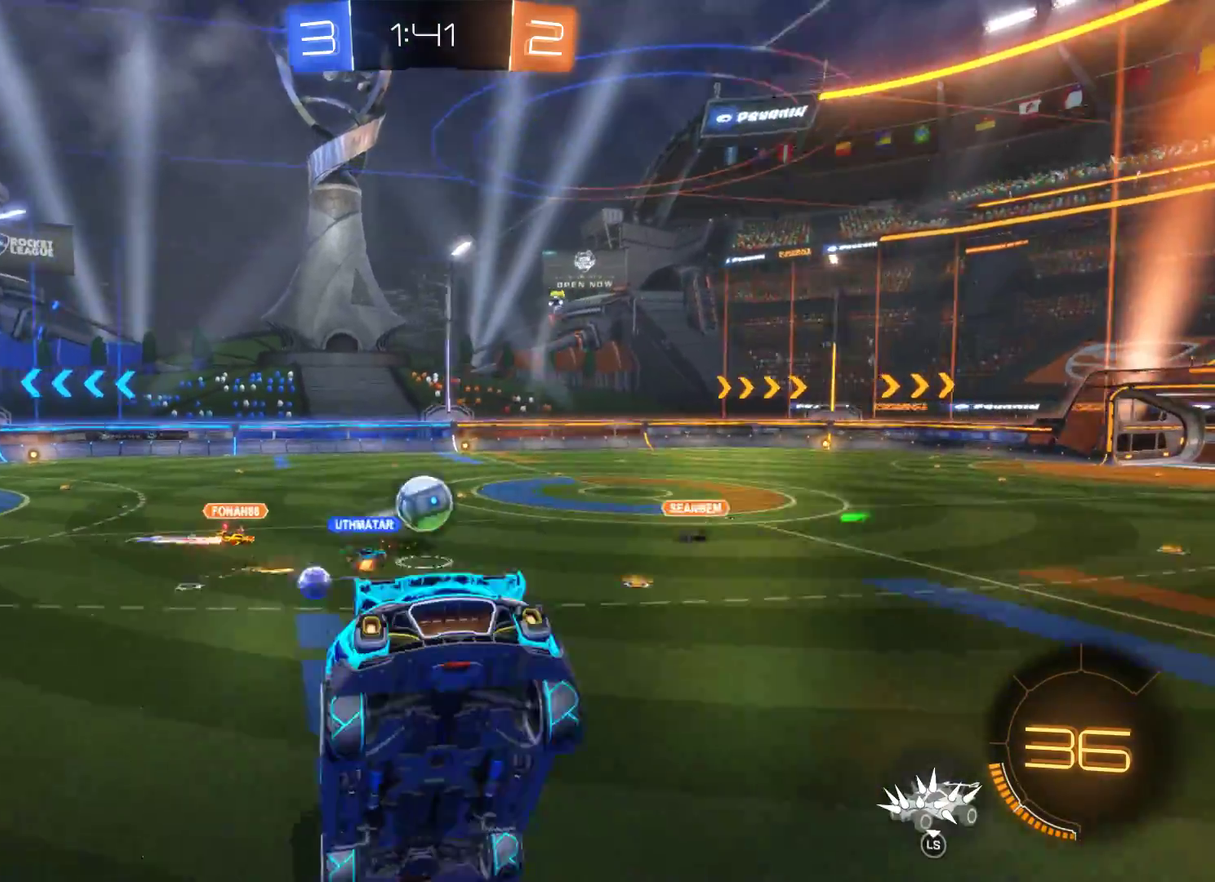
{"buttons": ["R2"], "left_stick": "right", "right_stick": "center", "events": [[33, "right_stick", "center"], [167, "left_stick", "right"]]}
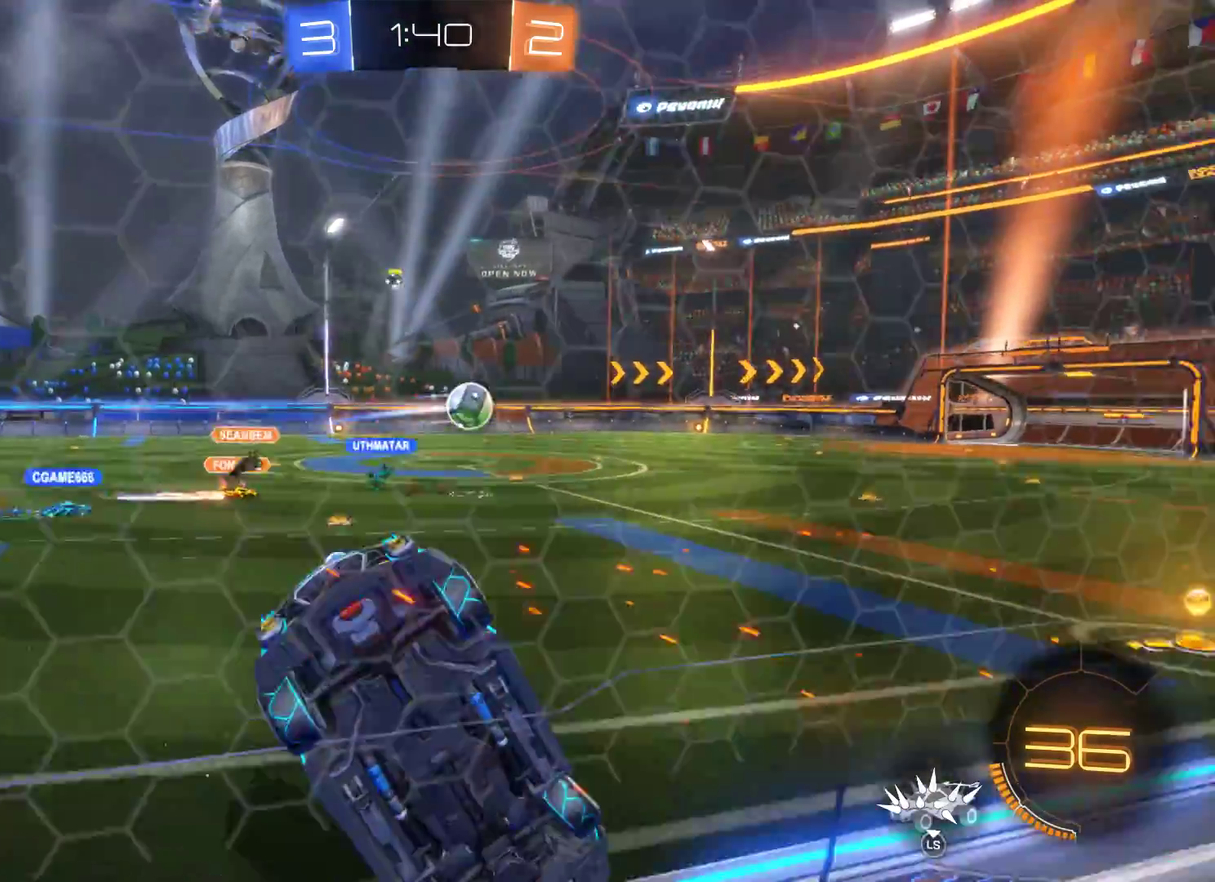
{"buttons": ["R2"], "left_stick": "center", "right_stick": "center", "events": [[433, "left_stick", "center"]]}
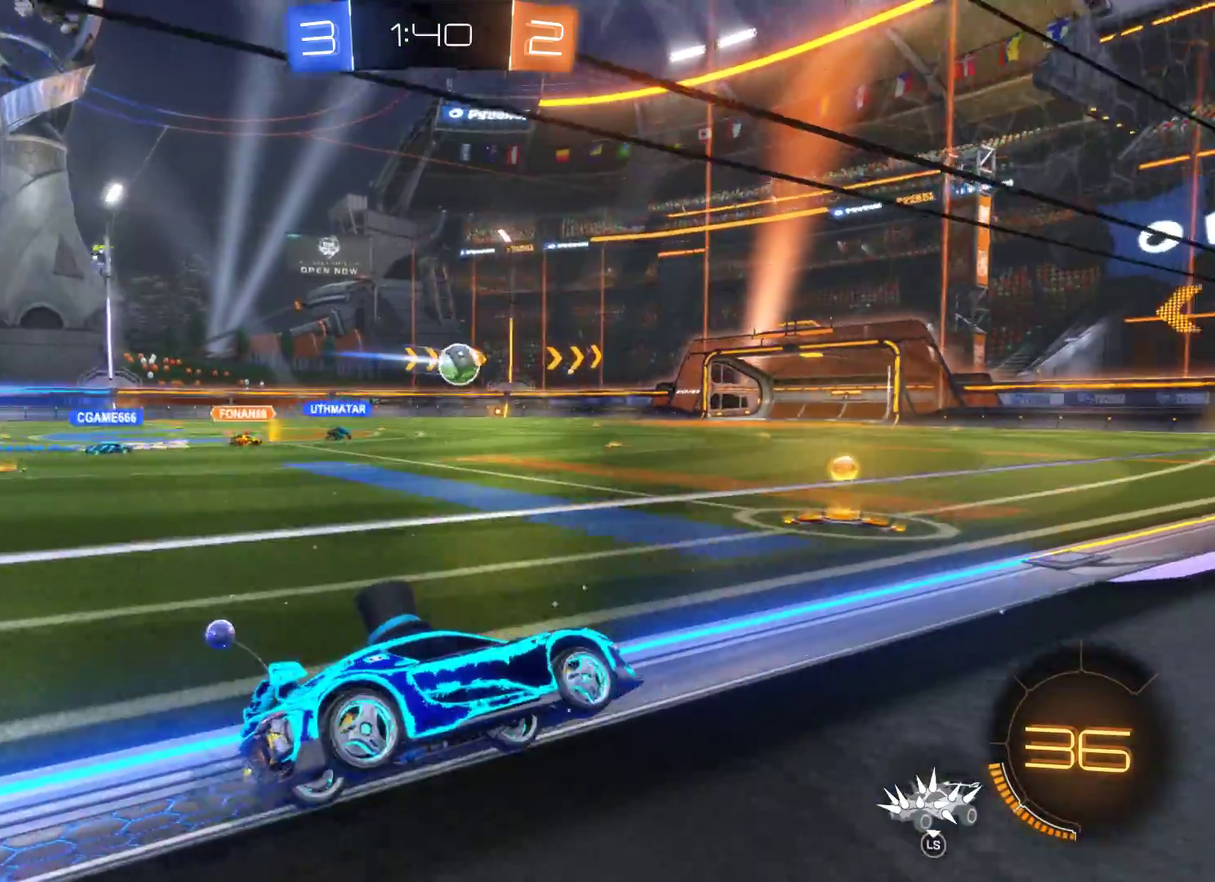
{"buttons": ["R2"], "left_stick": "left", "right_stick": "center", "events": [[67, "left_stick", "left"]]}
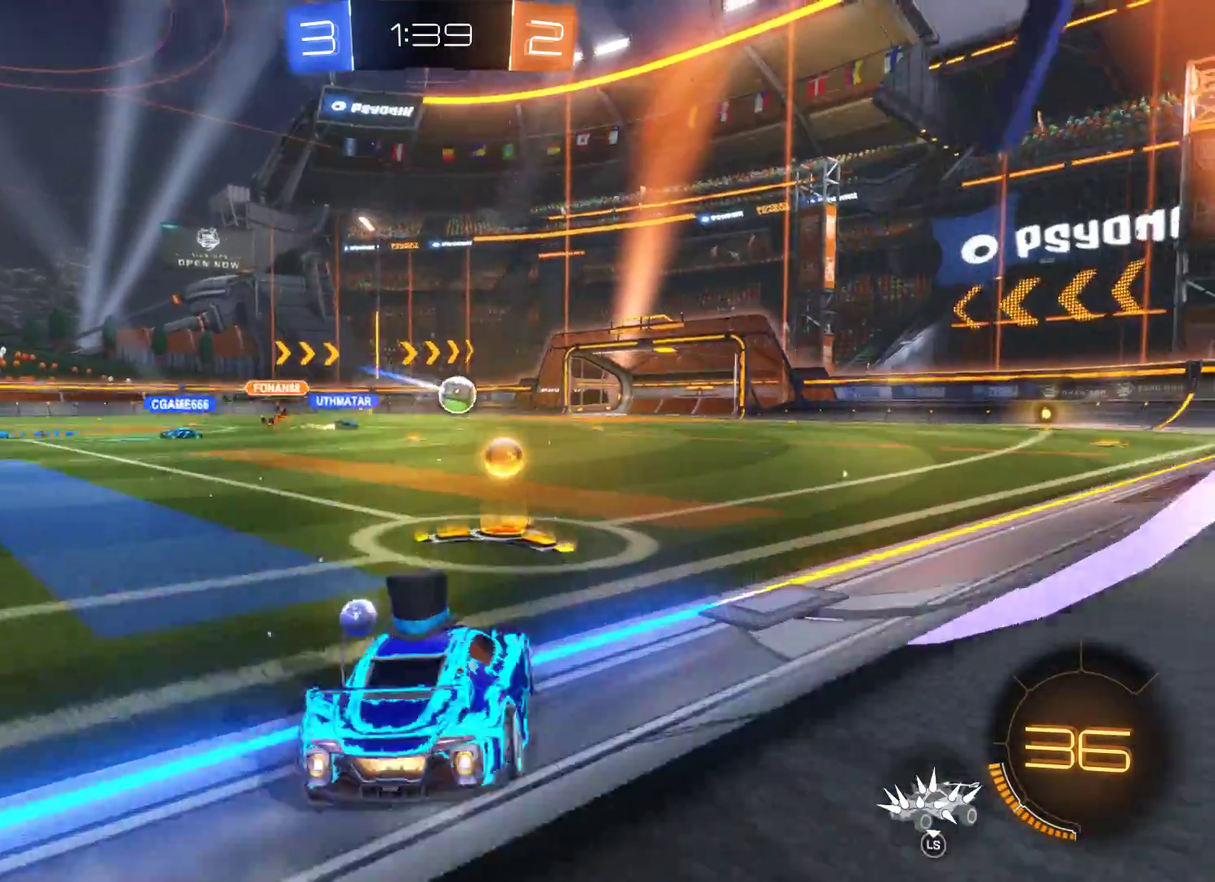
{"buttons": ["R2"], "left_stick": "center", "right_stick": "center", "events": [[233, "left_stick", "center"]]}
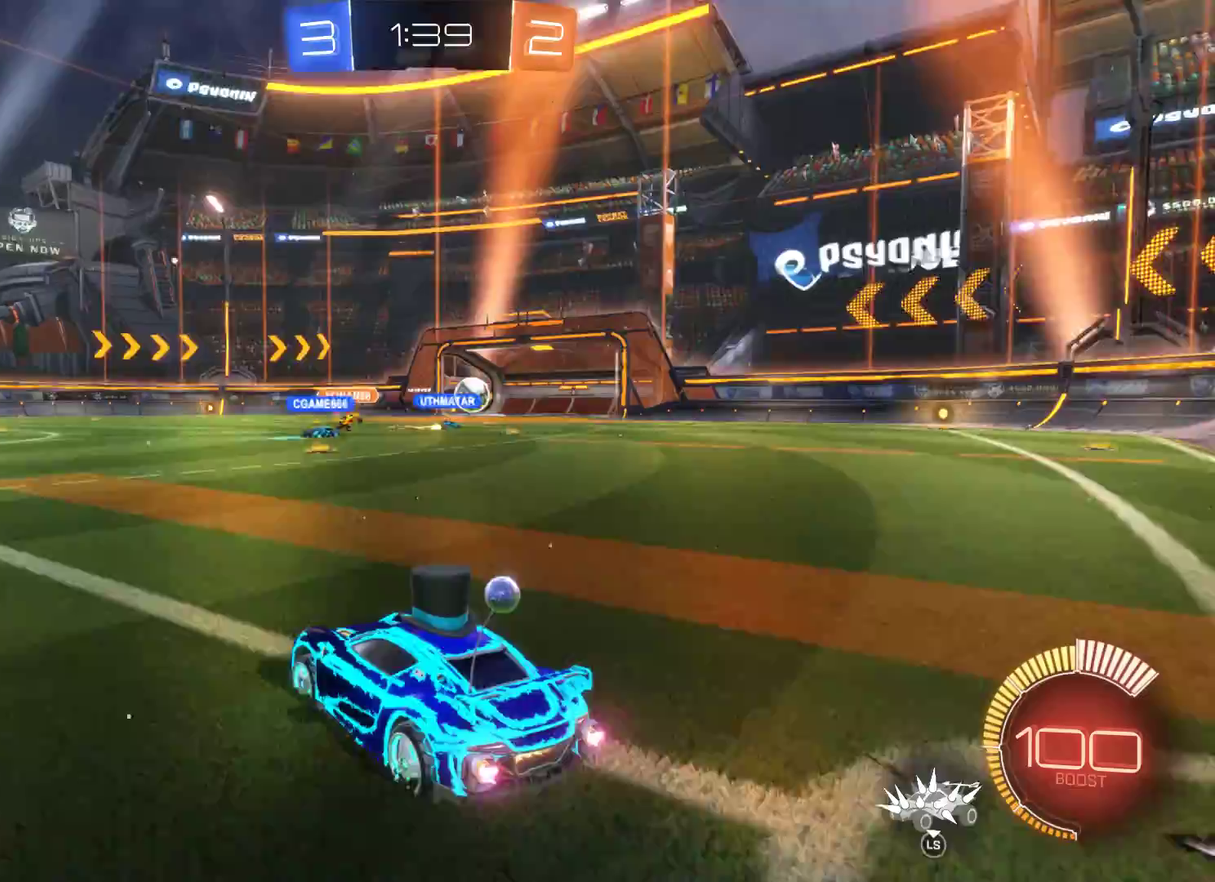
{"buttons": ["R2"], "left_stick": "right", "right_stick": "center", "events": [[333, "left_stick", "right"]]}
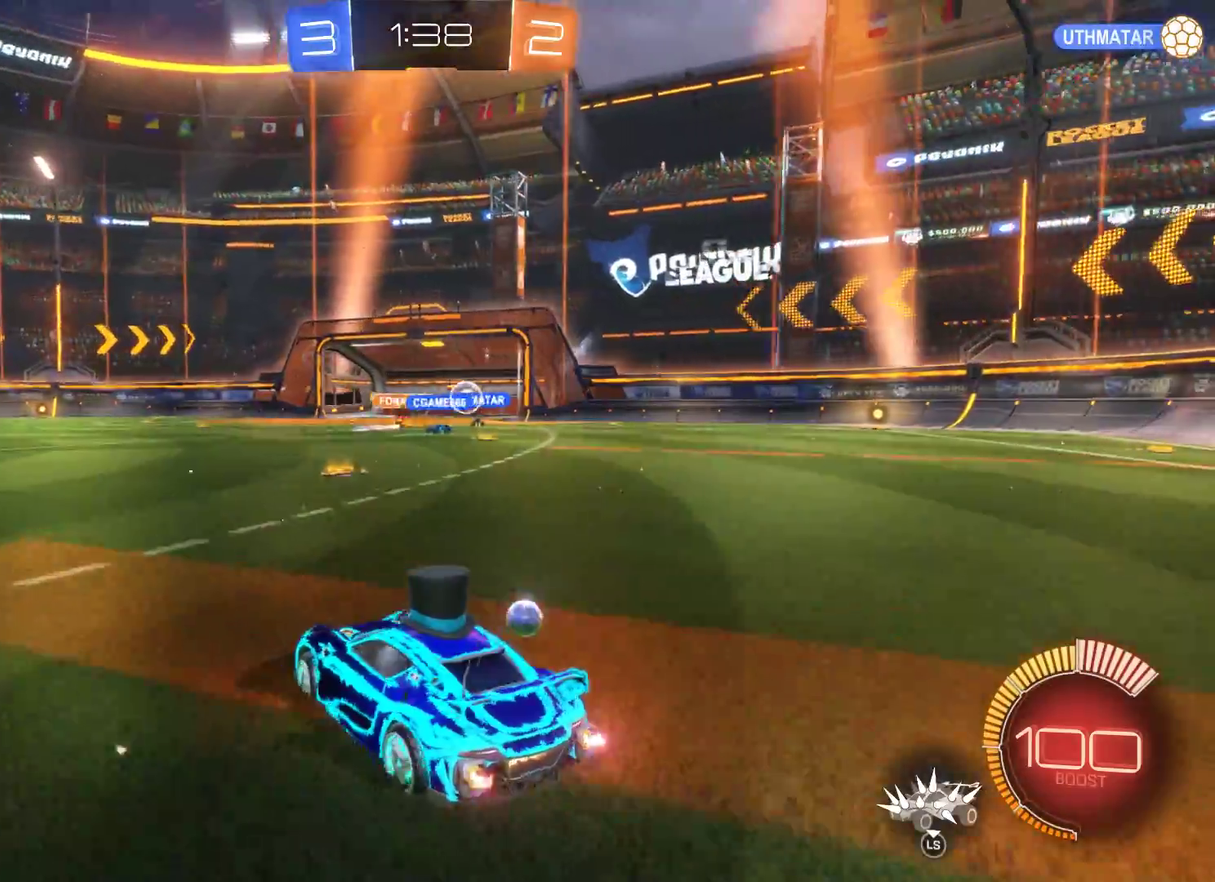
{"buttons": ["R2"], "left_stick": "center", "right_stick": "center", "events": [[300, "left_stick", "center"]]}
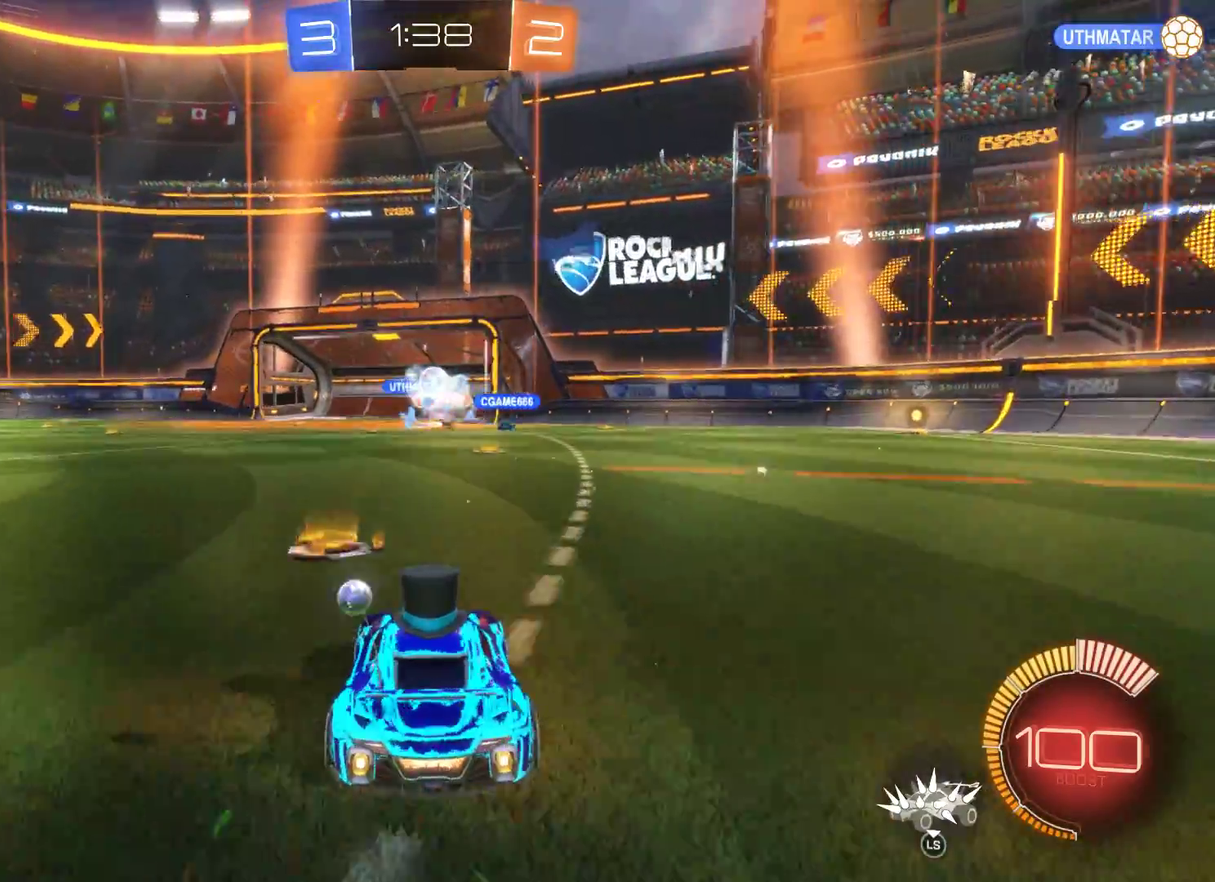
{"buttons": ["R2"], "left_stick": "center", "right_stick": "center", "events": []}
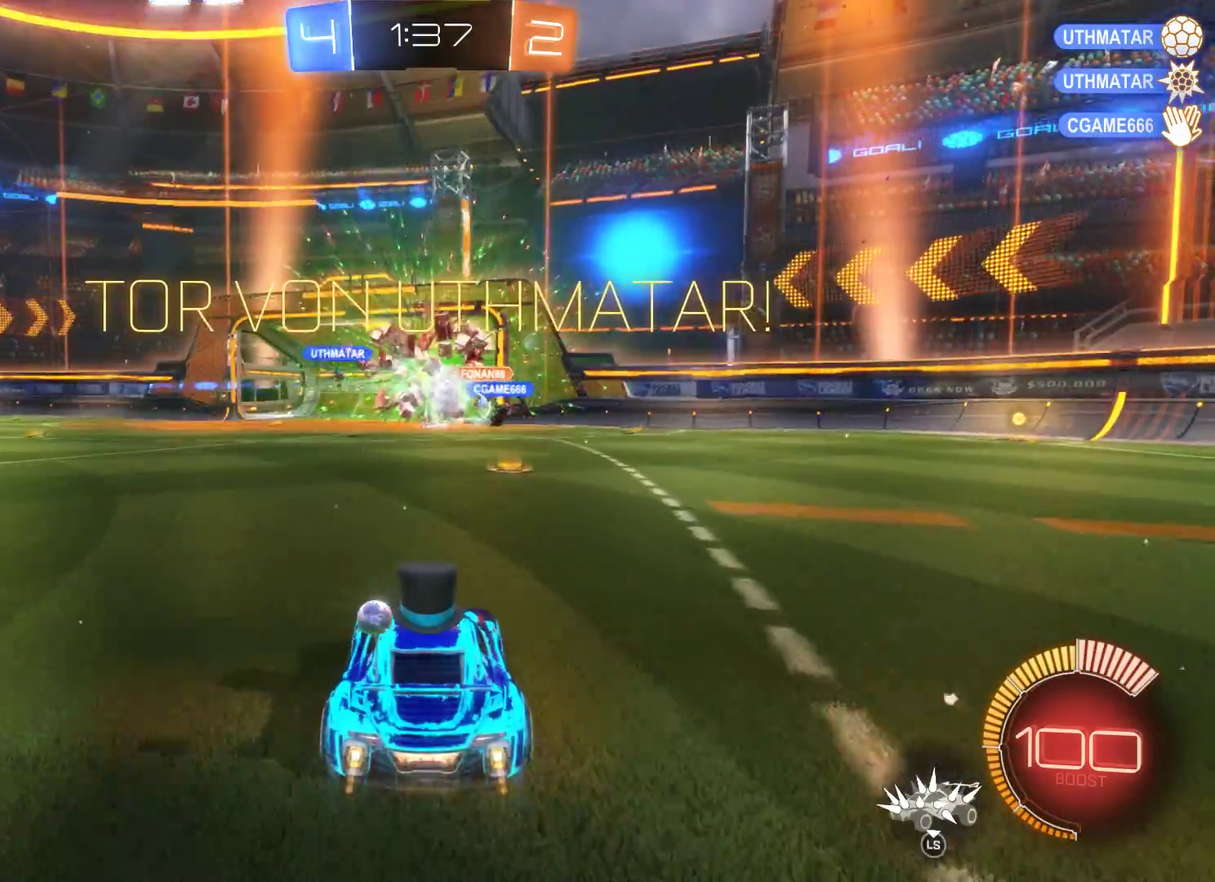
{"buttons": ["L2", "R2"], "left_stick": "right", "right_stick": "center", "events": [[333, "L2", "down"], [467, "left_stick", "right"]]}
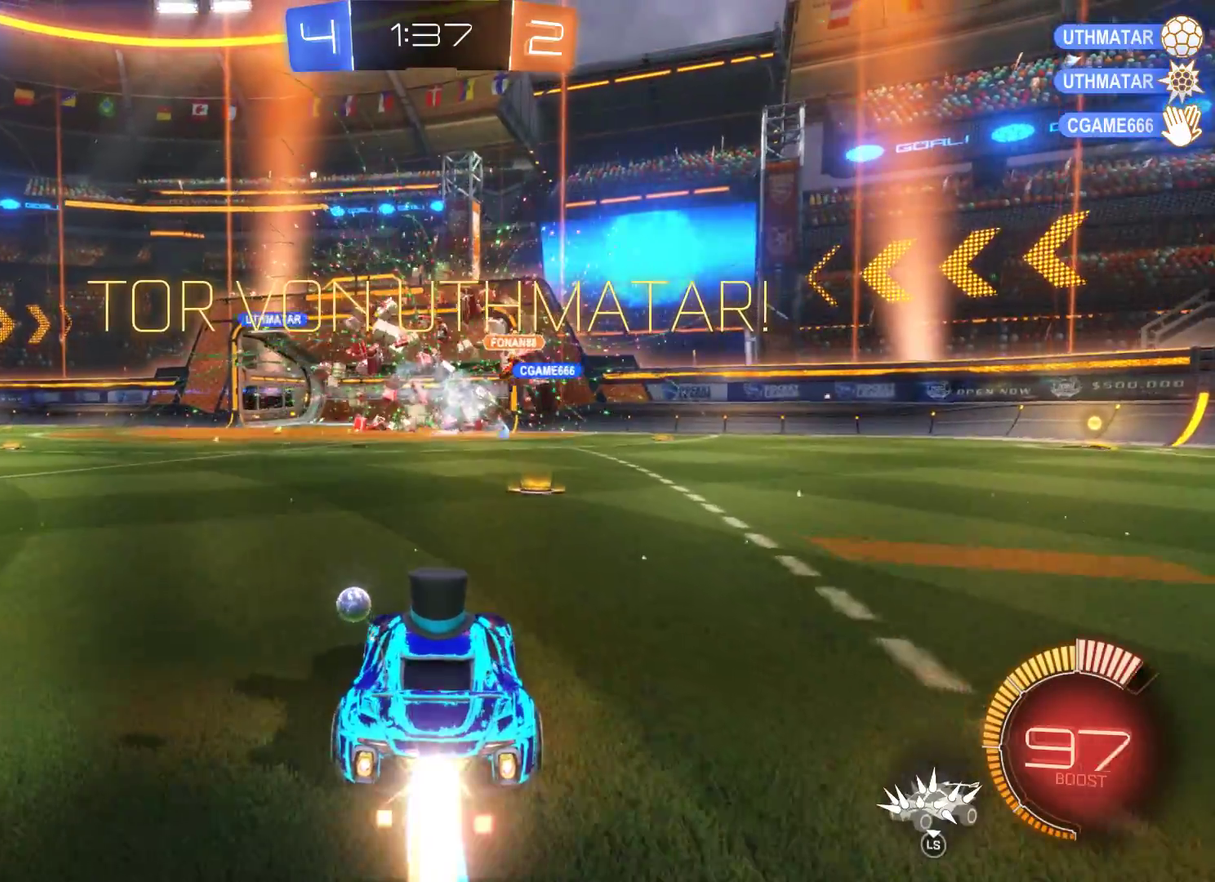
{"buttons": ["L2", "R2"], "left_stick": "right", "right_stick": "center", "events": []}
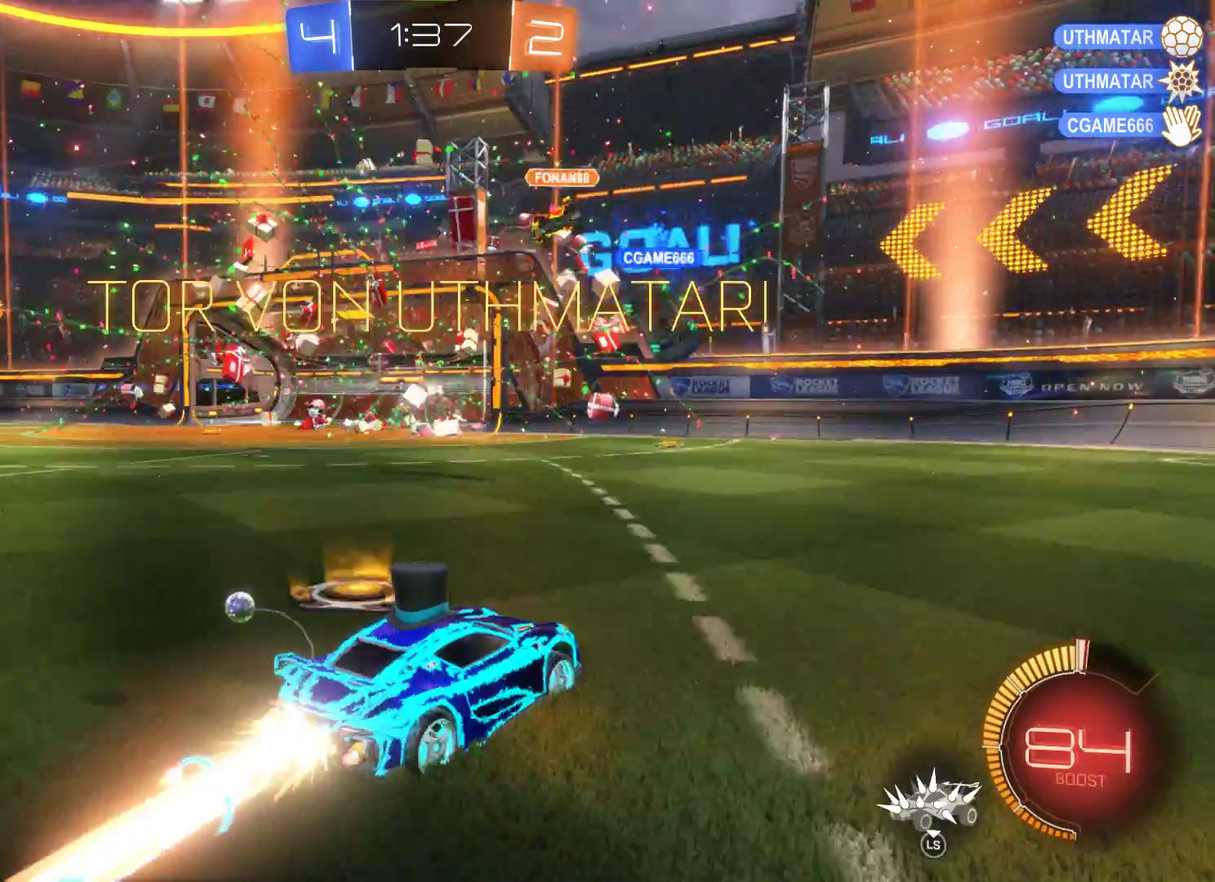
{"buttons": ["R2"], "left_stick": "left", "right_stick": "center", "events": [[333, "left_stick", "left"], [400, "L2", "up"]]}
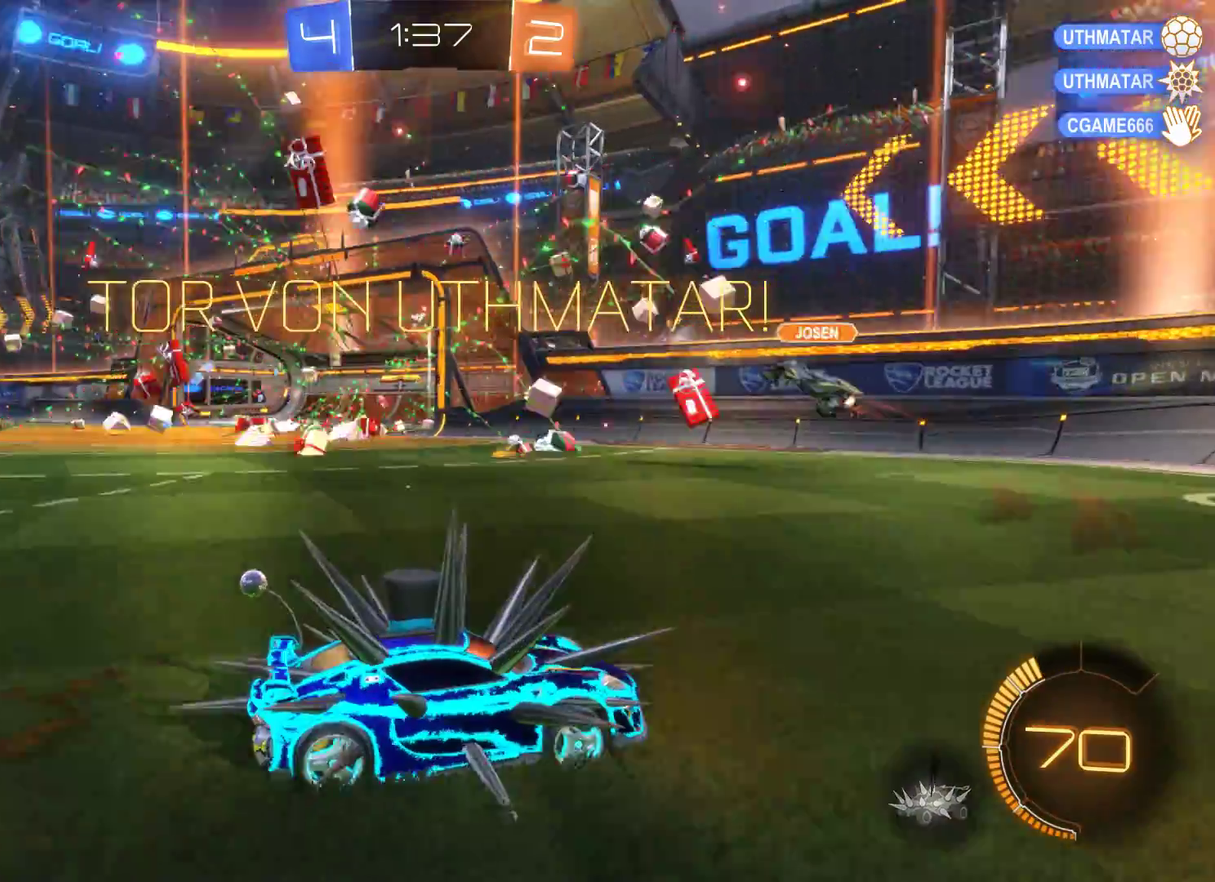
{"buttons": ["R2"], "left_stick": "left", "right_stick": "center", "events": []}
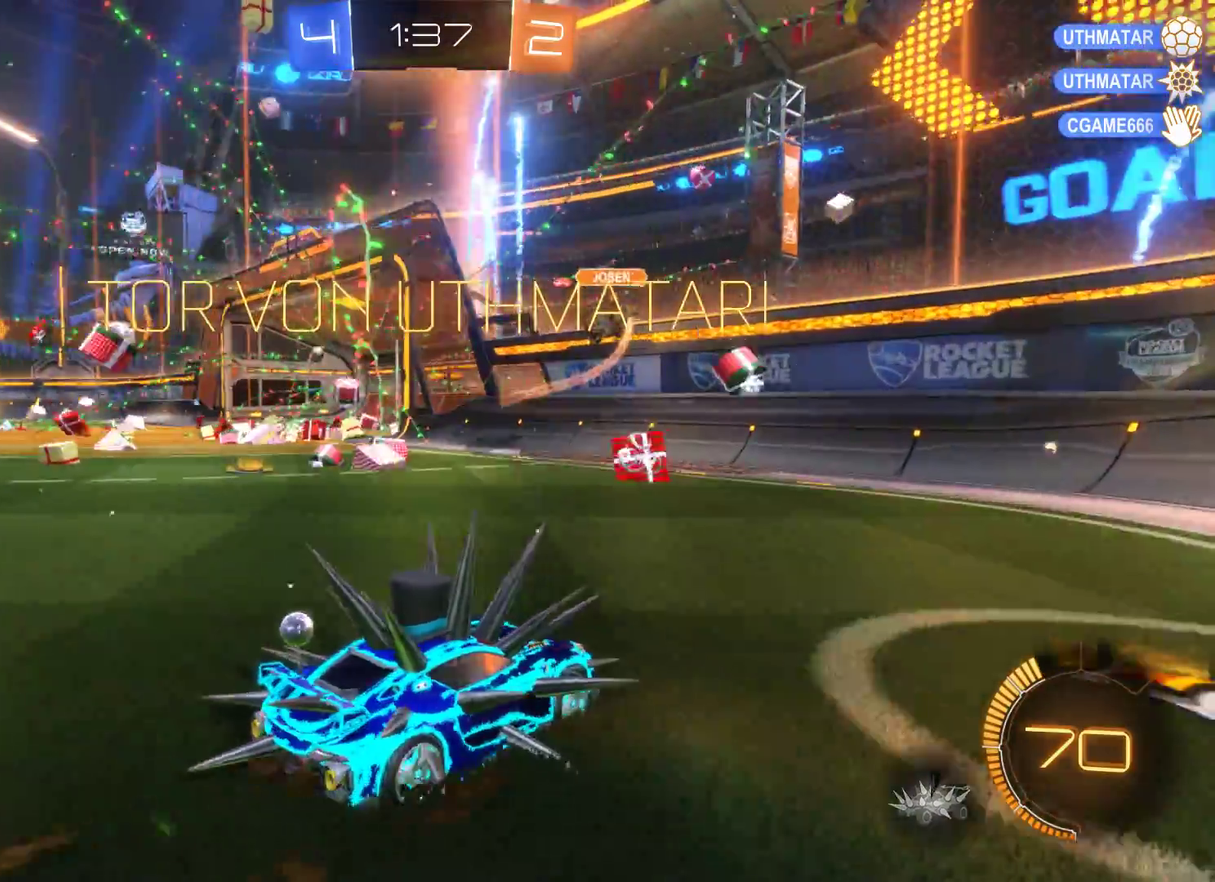
{"buttons": ["R2"], "left_stick": "left", "right_stick": "center", "events": []}
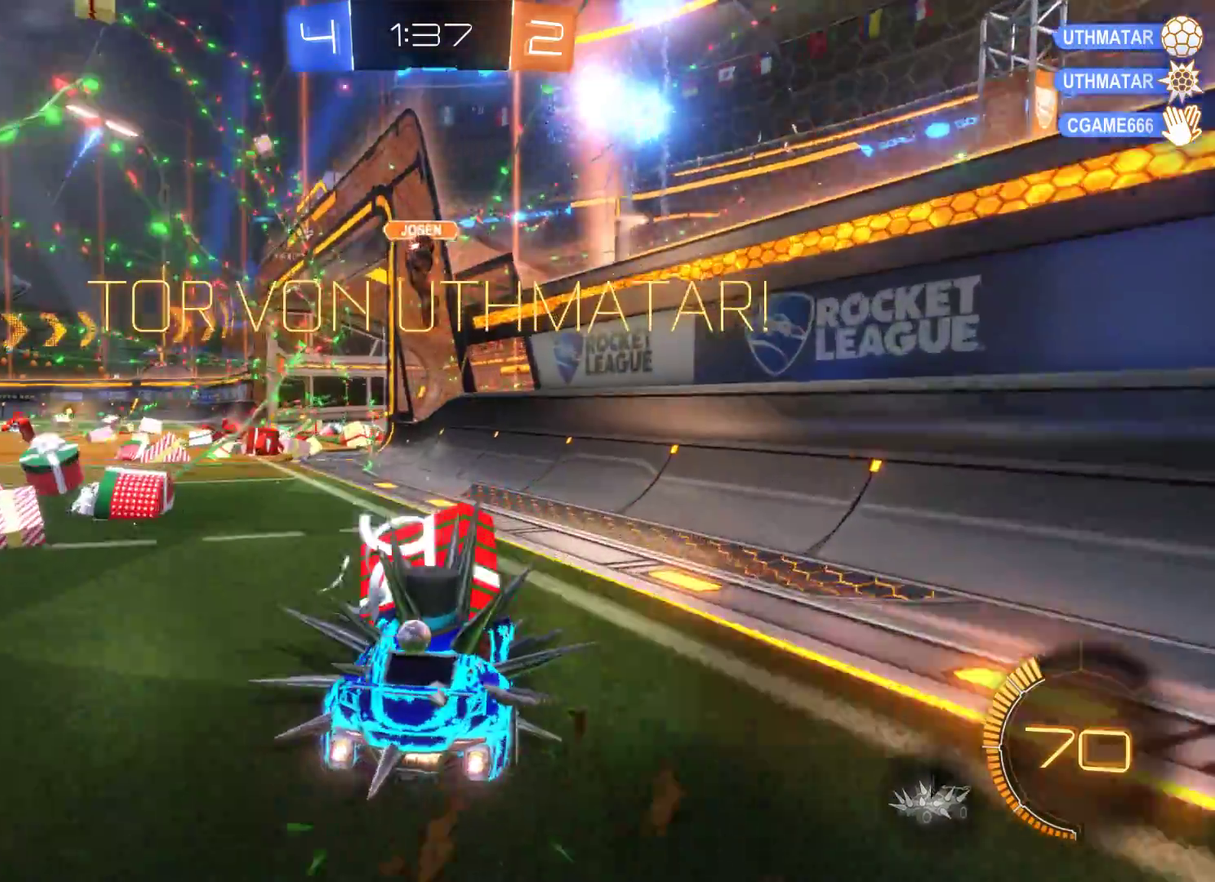
{"buttons": ["R2"], "left_stick": "center", "right_stick": "center", "events": [[133, "left_stick", "center"]]}
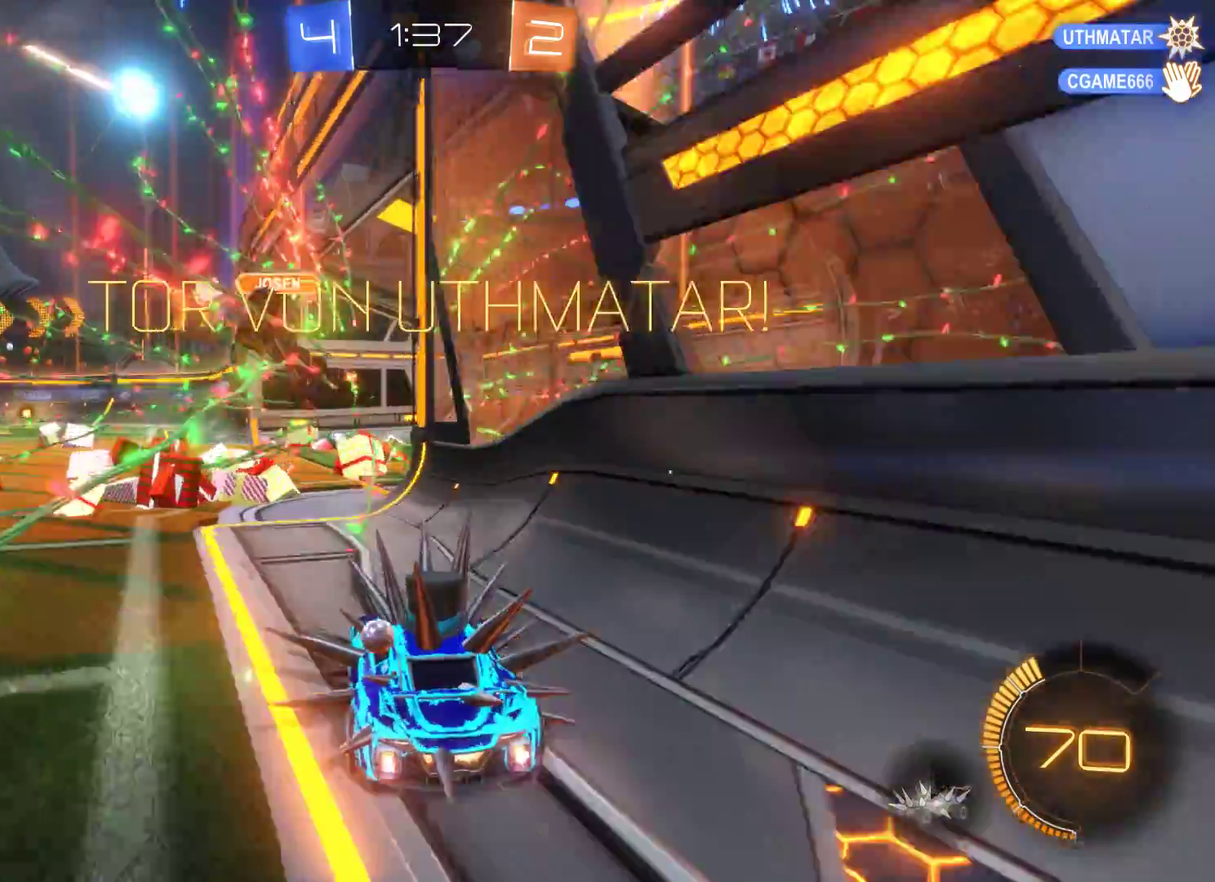
{"buttons": ["R2"], "left_stick": "center", "right_stick": "center", "events": [[133, "left_stick", "left"], [333, "left_stick", "center"]]}
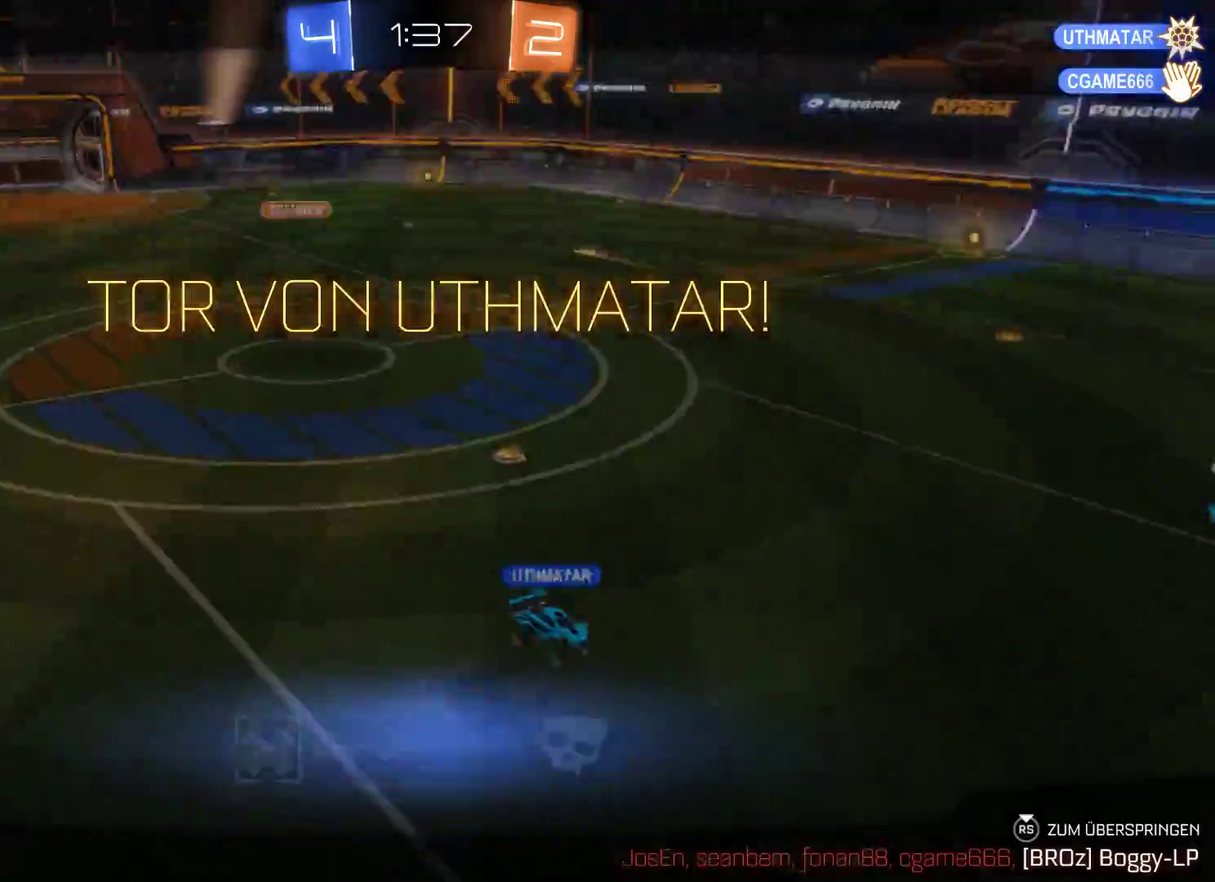
{"buttons": [], "left_stick": "center", "right_stick": "center", "events": [[333, "R2", "up"]]}